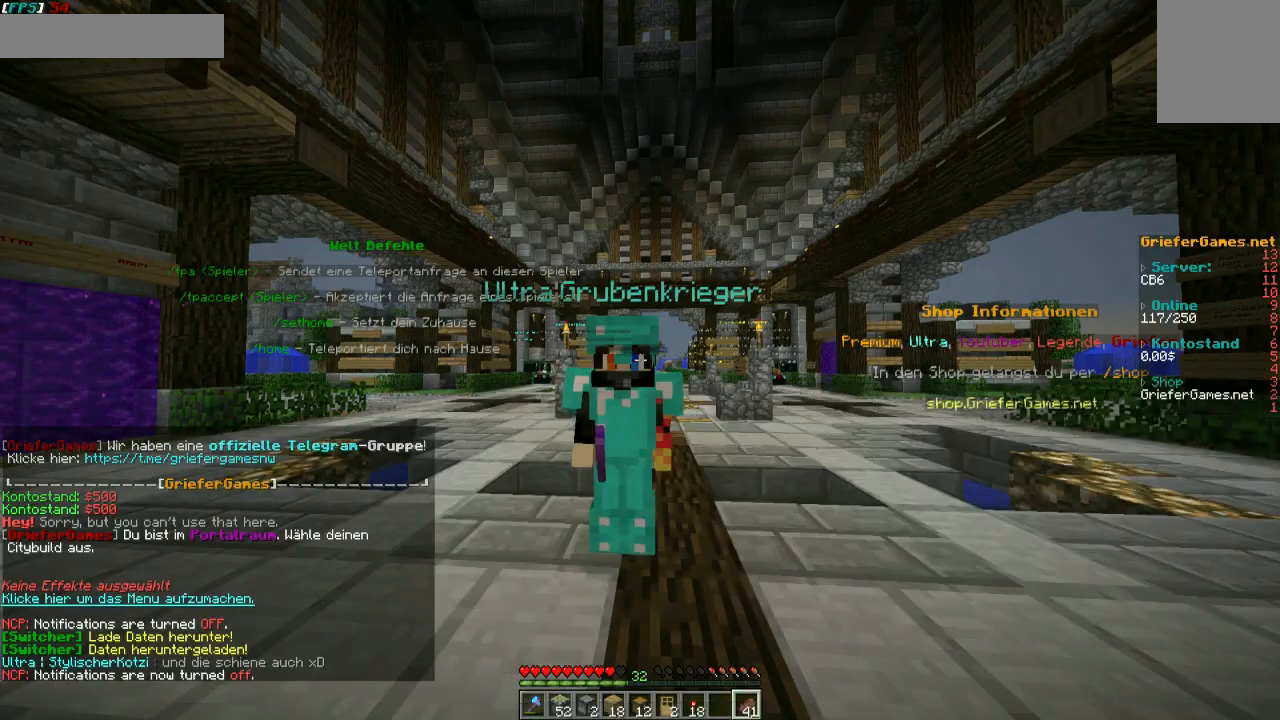
Gameplay with keyboard and mouse; each line is a JSON object with the keys and mouse buttons held at the frame after it. "events" lists presses ("down") and releases ("up") of "a", "d", "s", "w", "mouse_left" and "mouse_right" between this image and that frame as [ms after this image, input, new state], when the widget could be followed in between. "mouse_left", "mouse_right" = the "left", "right" buttons of the "mouse" list. No other keys are recorded. Fast repeated clicks can show as one long hold. Mouse movement is not recorded.
{"keys": ["w"], "mouse": [], "events": [[336, "w", "down"]]}
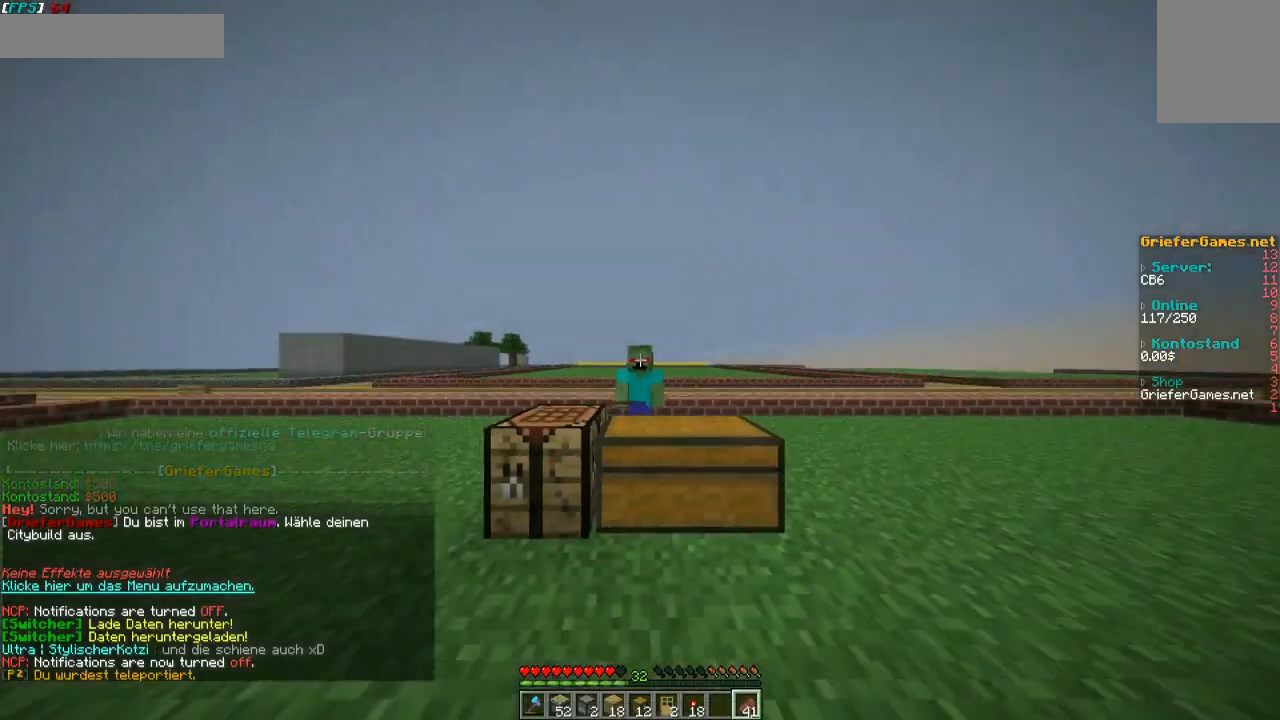
{"keys": ["w"], "mouse": [], "events": []}
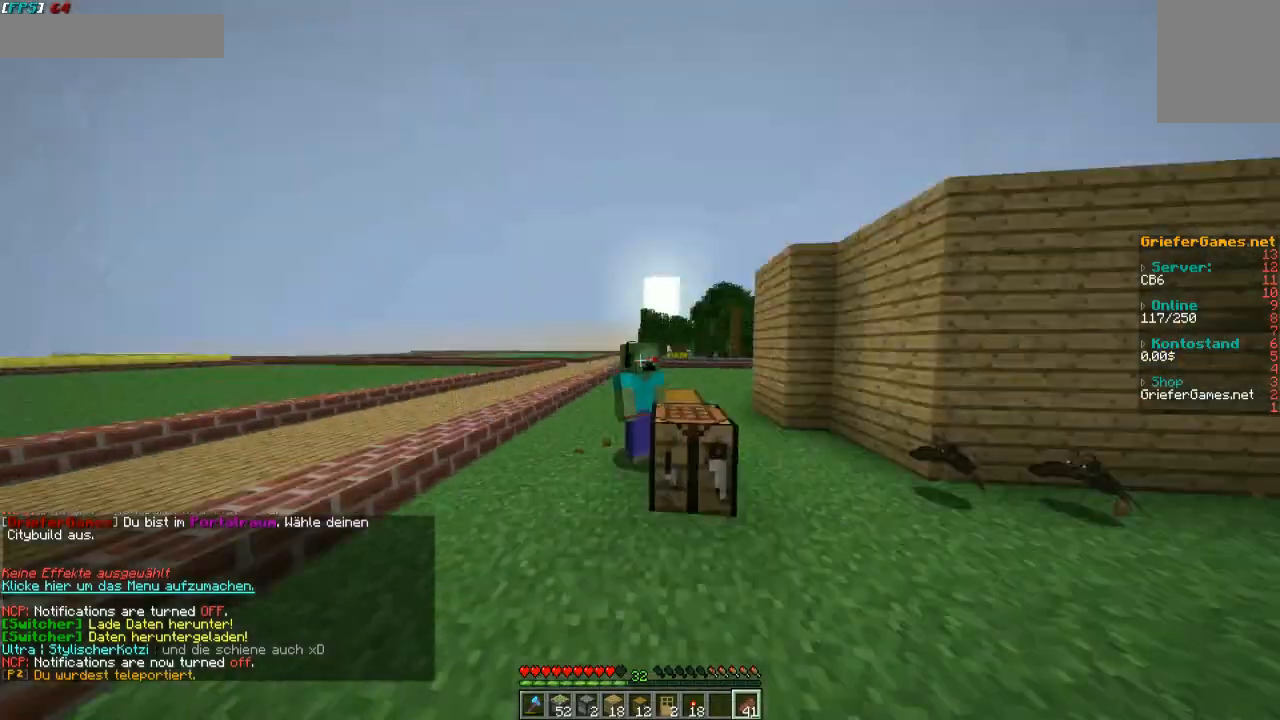
{"keys": ["w"], "mouse": [], "events": []}
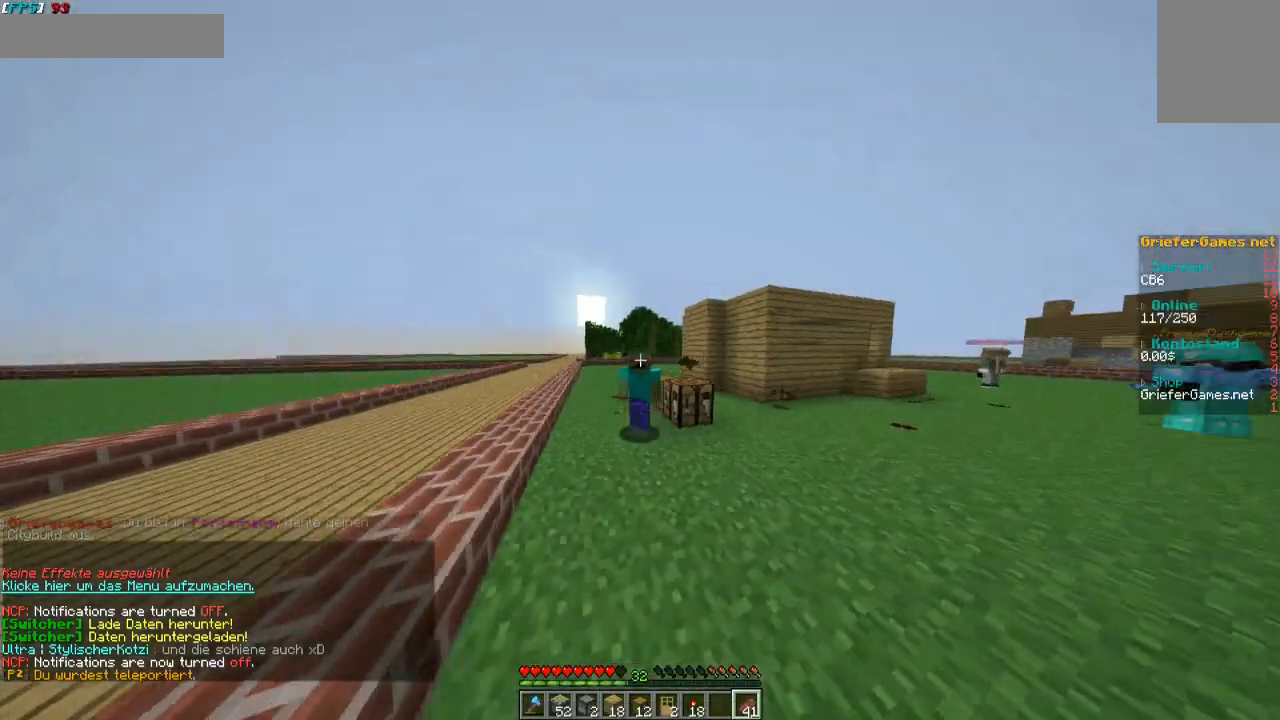
{"keys": ["w"], "mouse": [], "events": []}
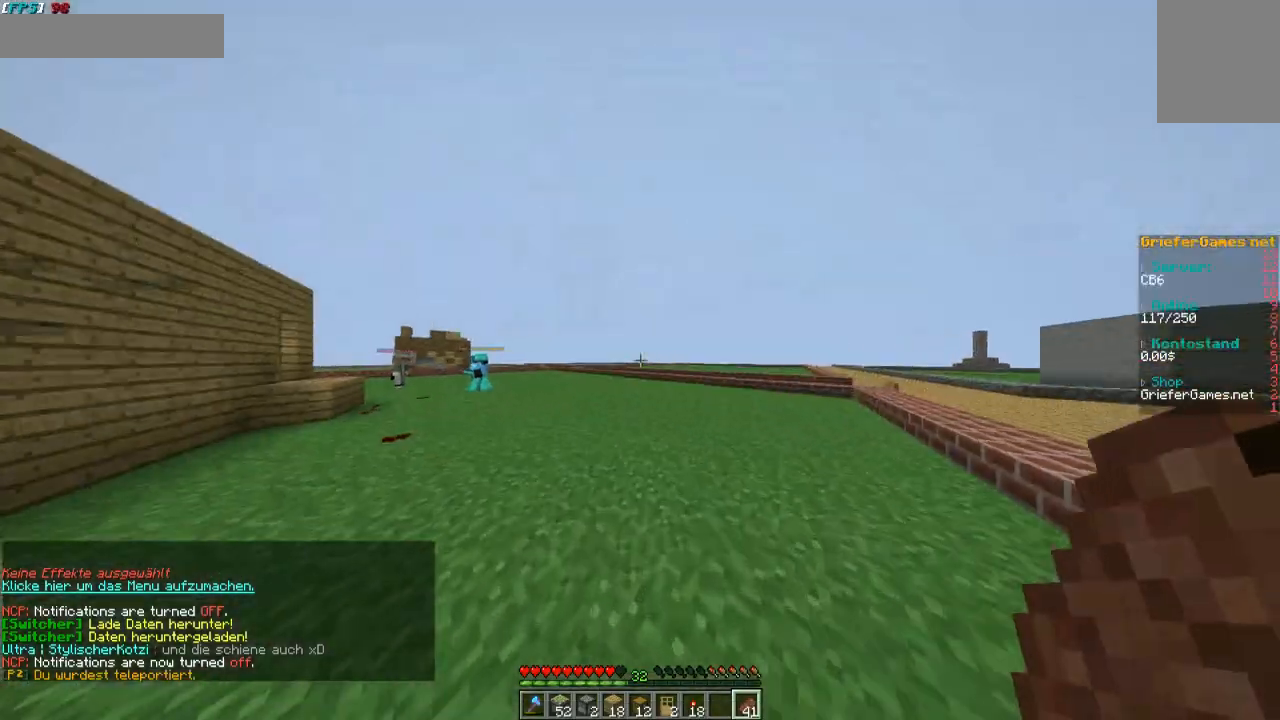
{"keys": ["w"], "mouse": [], "events": []}
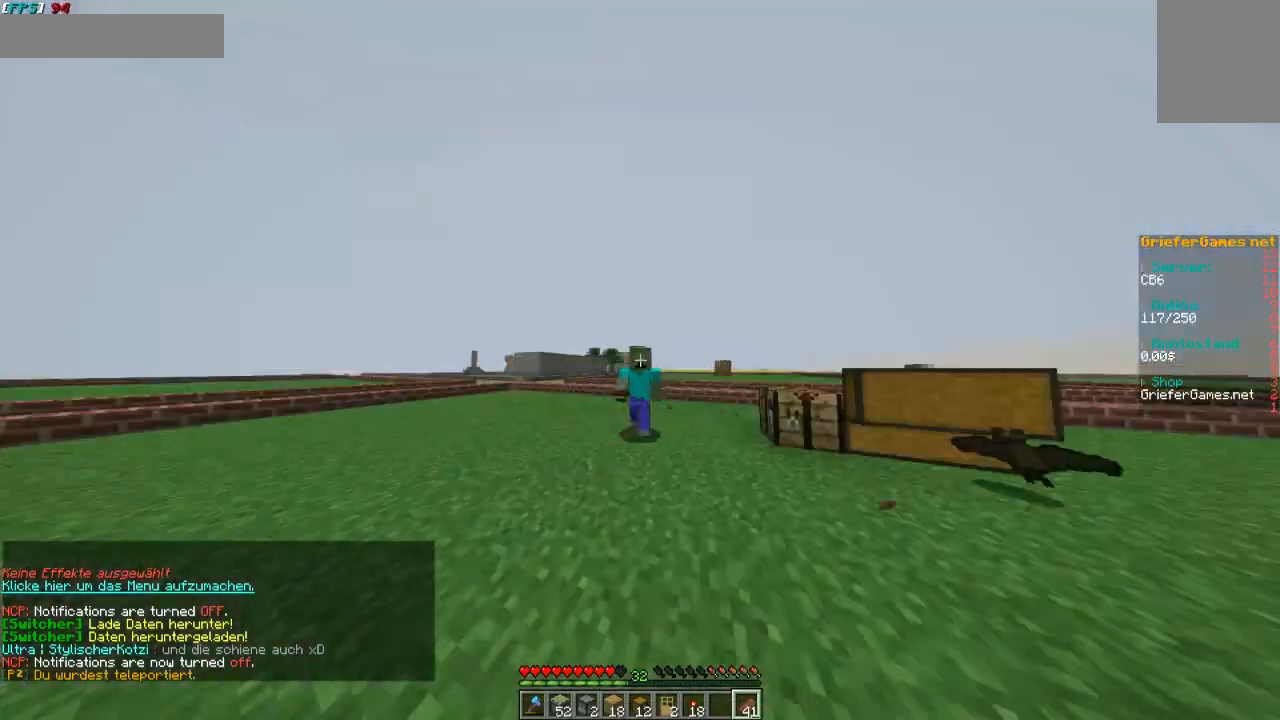
{"keys": ["w"], "mouse": [], "events": []}